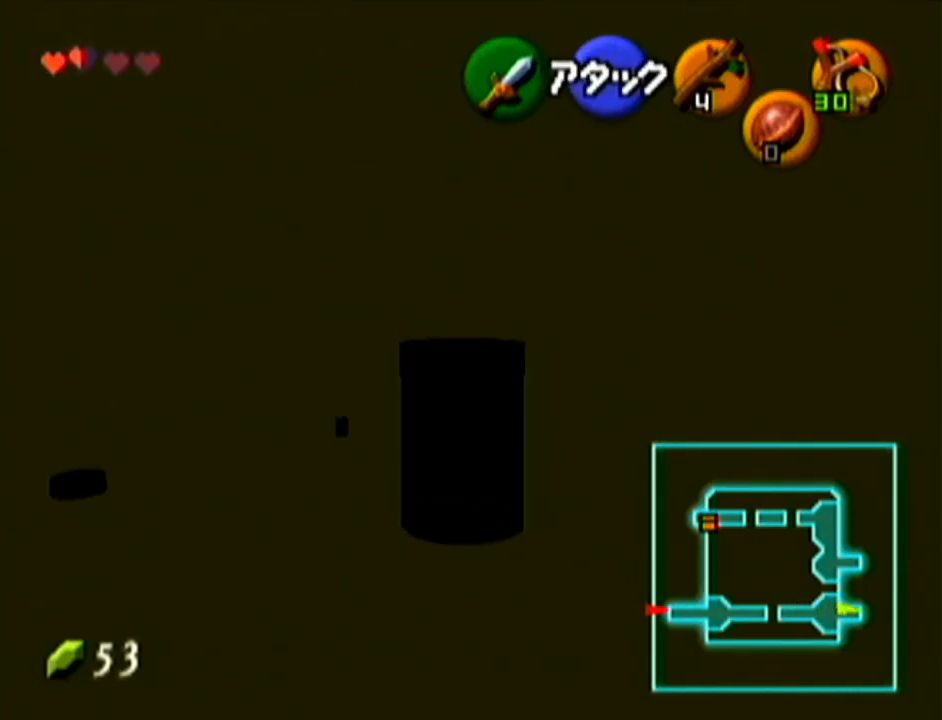
Gameplay with a controller (Nintendo layout); each line is a JSON object with the inputs held at the frame after it. "events" lists button and stick changes between this image and that frame as [ms after this image, input, new state], when the widget could be followed in between. Not read: L3 R3.
{"buttons": [], "left_stick": "up", "events": [[84, "A", "up"]]}
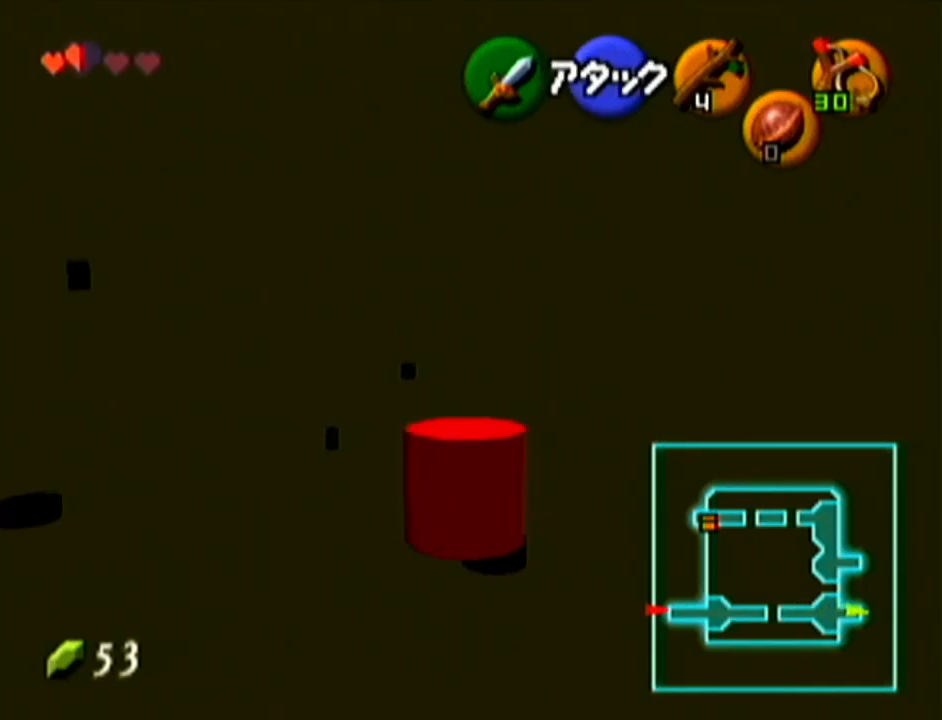
{"buttons": [], "left_stick": "up-right", "events": [[333, "left_stick", "up-right"]]}
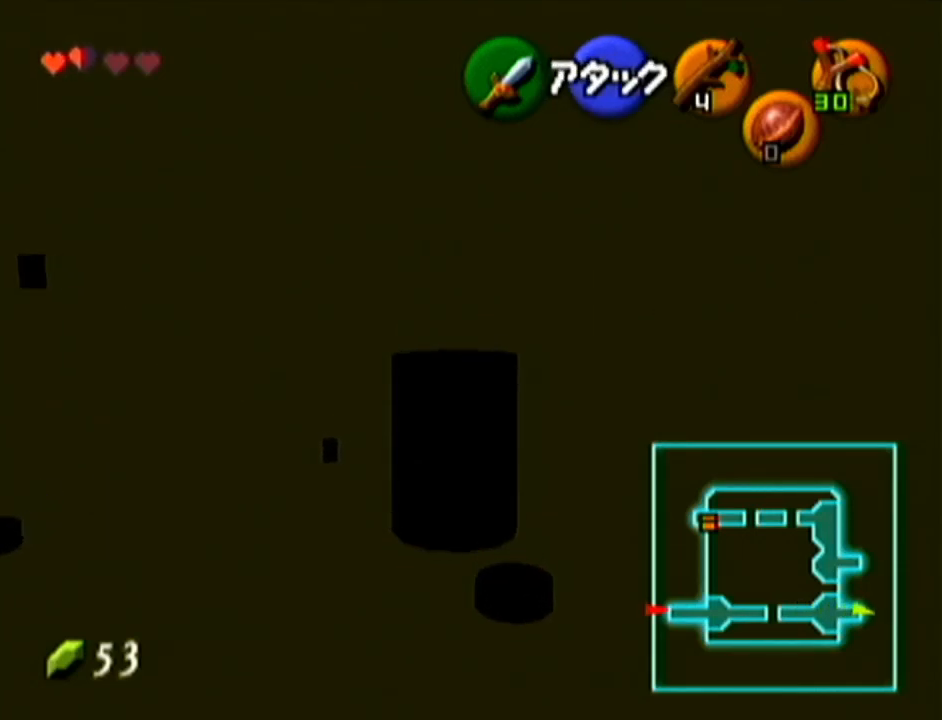
{"buttons": [], "left_stick": "up-right", "events": [[17, "left_stick", "up"], [400, "left_stick", "up-right"]]}
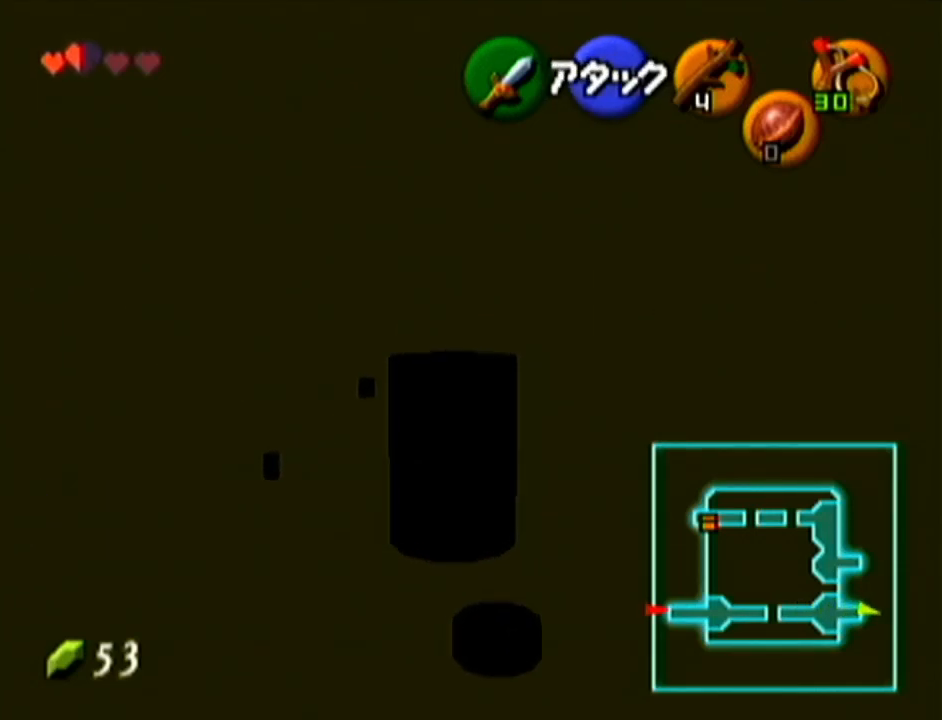
{"buttons": [], "left_stick": "up-right", "events": []}
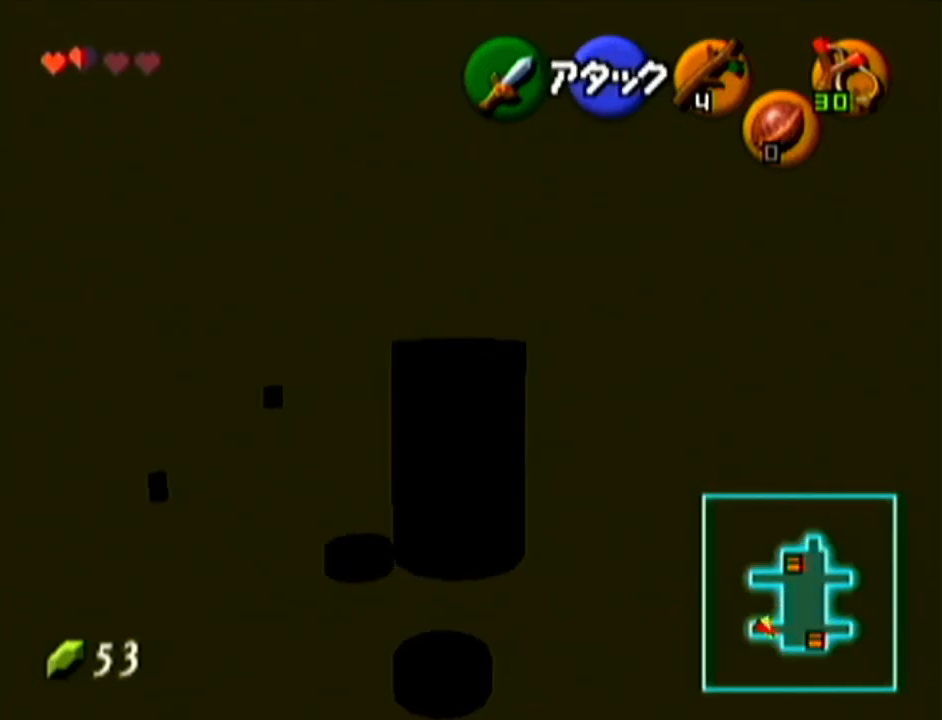
{"buttons": [], "left_stick": "center", "events": [[200, "left_stick", "center"]]}
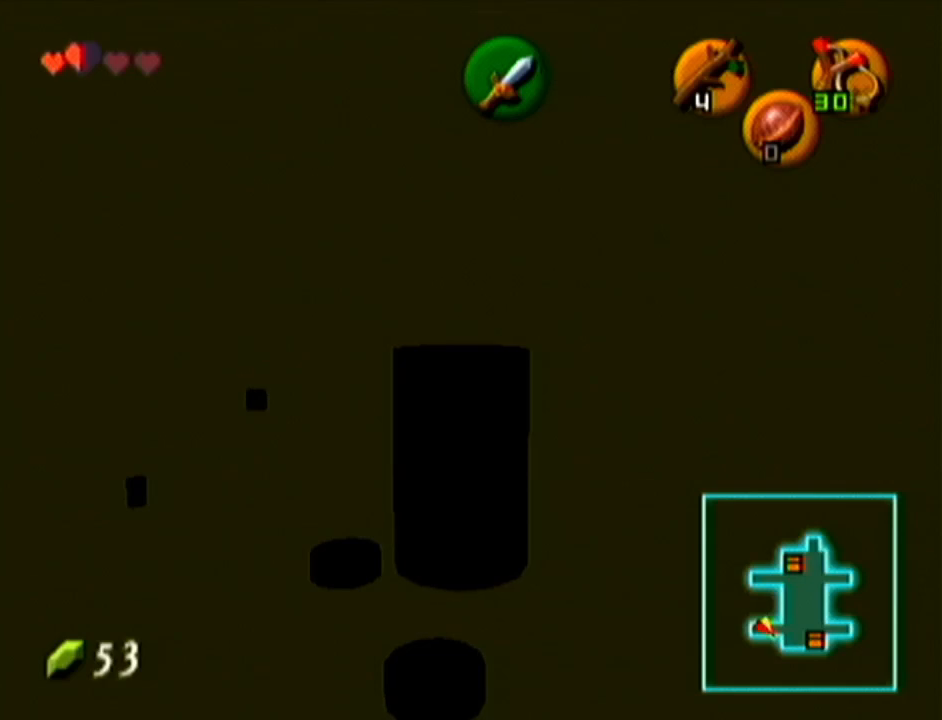
{"buttons": ["Z"], "left_stick": "center", "events": [[100, "left_stick", "up-left"], [283, "left_stick", "center"], [350, "Z", "down"]]}
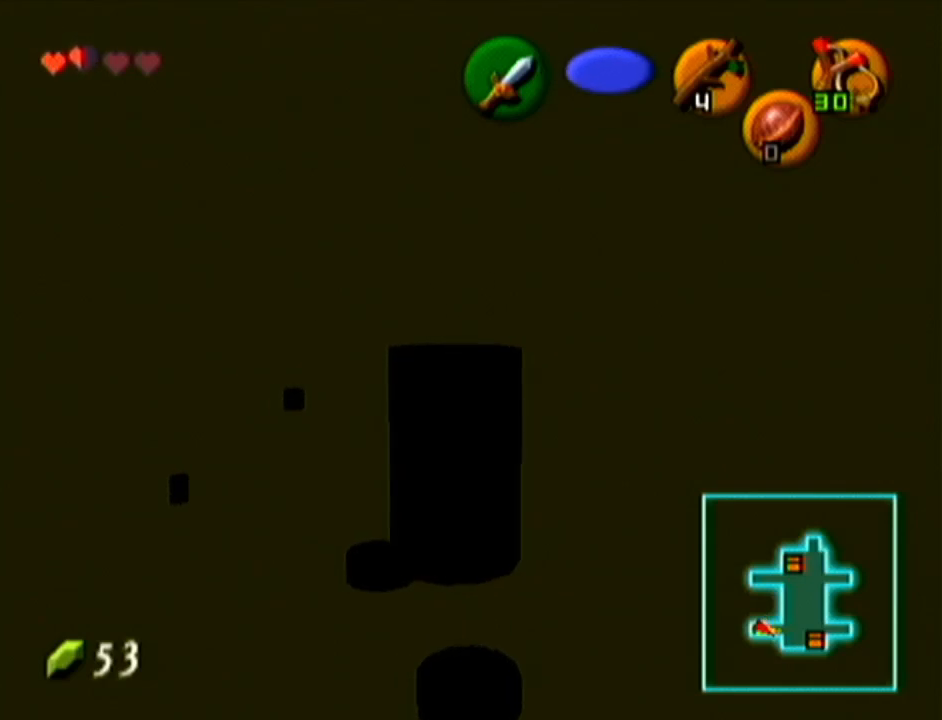
{"buttons": [], "left_stick": "up-right", "events": [[83, "Z", "up"], [317, "left_stick", "up"], [384, "left_stick", "up-right"]]}
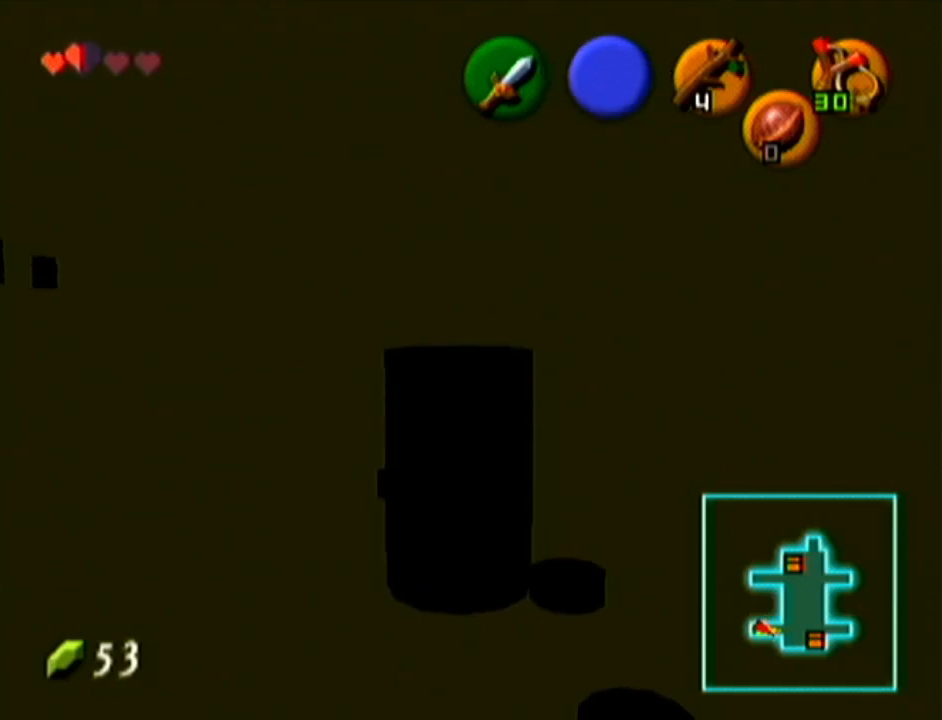
{"buttons": [], "left_stick": "up", "events": [[133, "left_stick", "up"]]}
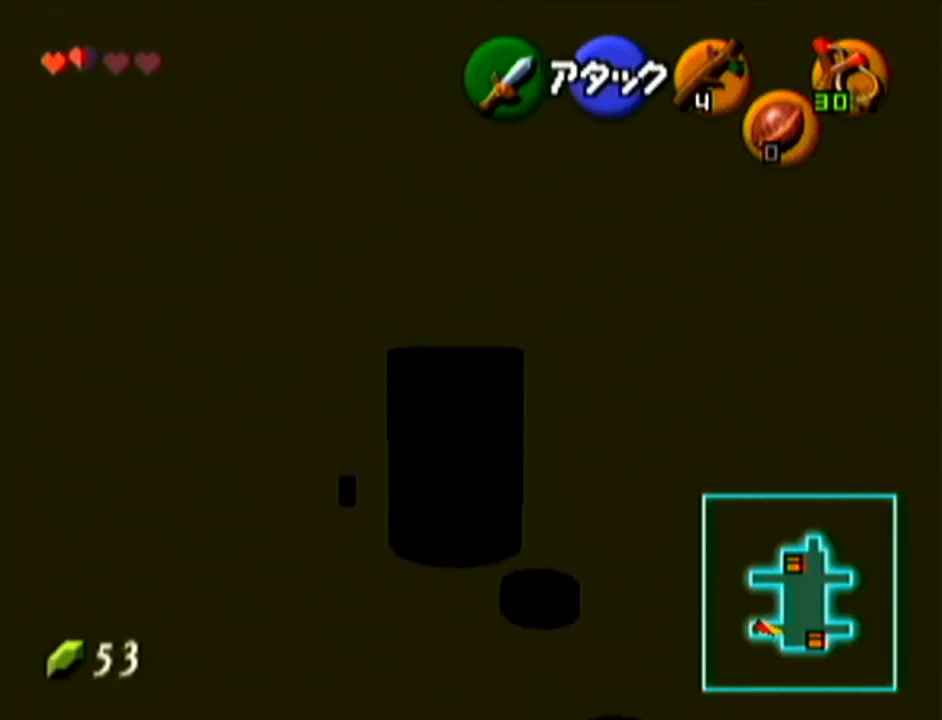
{"buttons": [], "left_stick": "up", "events": [[17, "A", "down"], [234, "A", "up"]]}
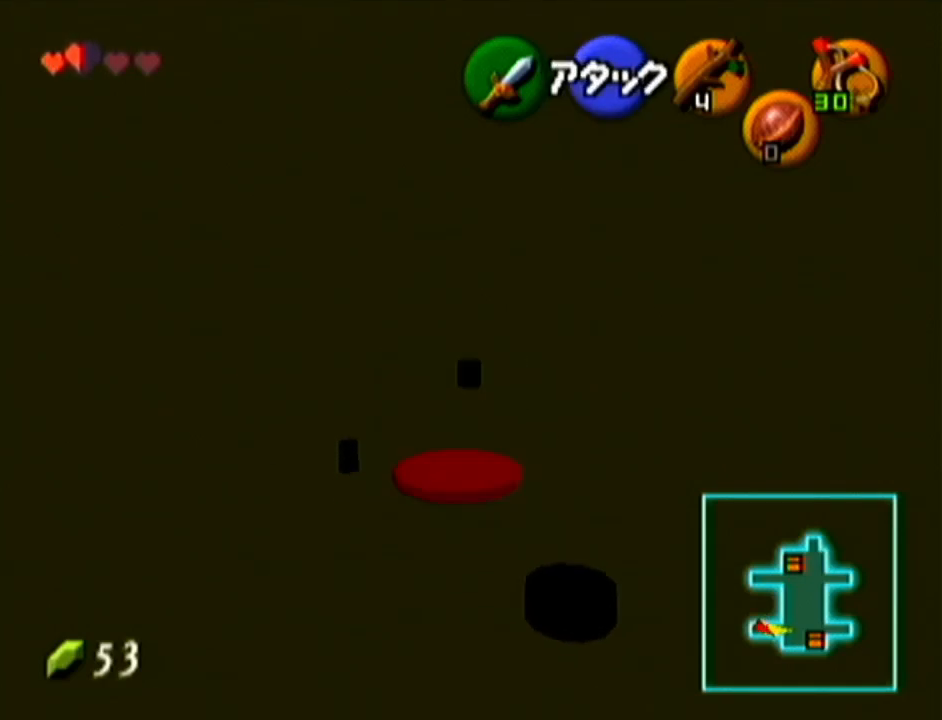
{"buttons": [], "left_stick": "up", "events": []}
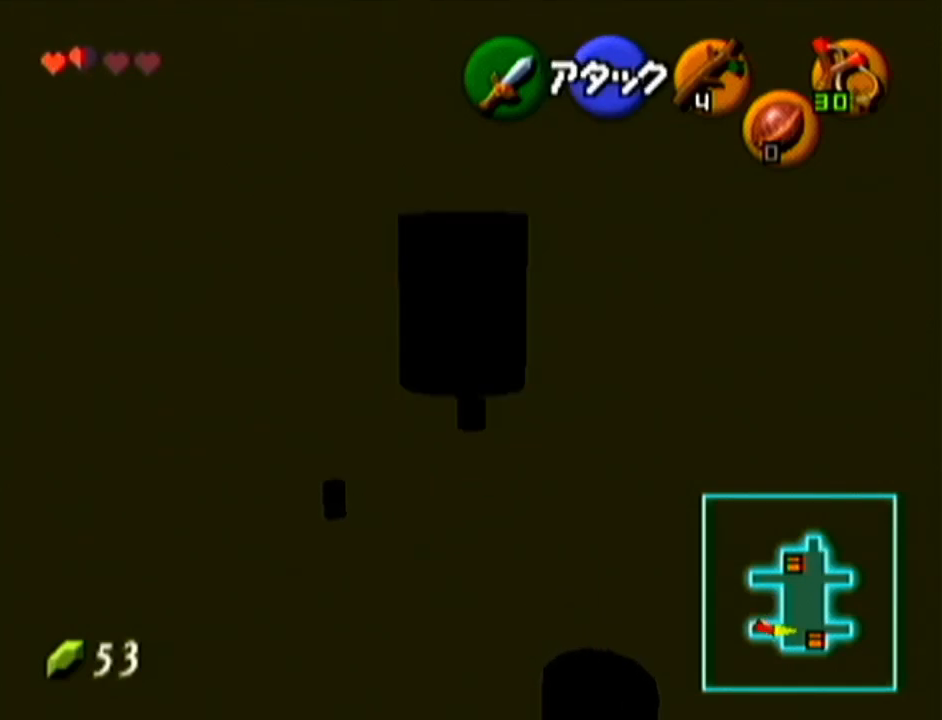
{"buttons": [], "left_stick": "up", "events": []}
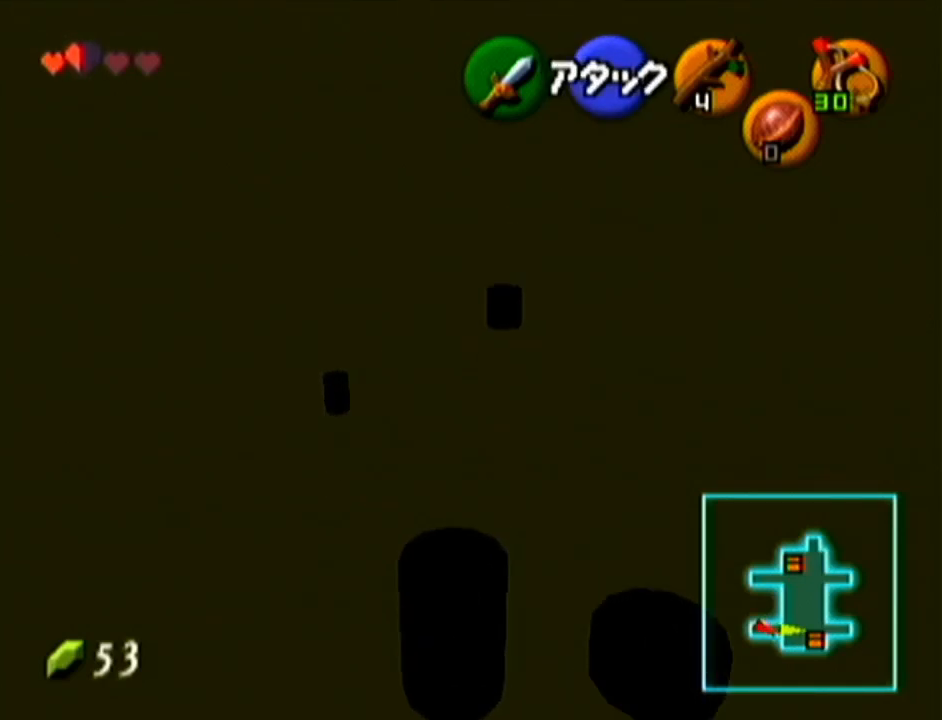
{"buttons": [], "left_stick": "center", "events": [[16, "left_stick", "center"]]}
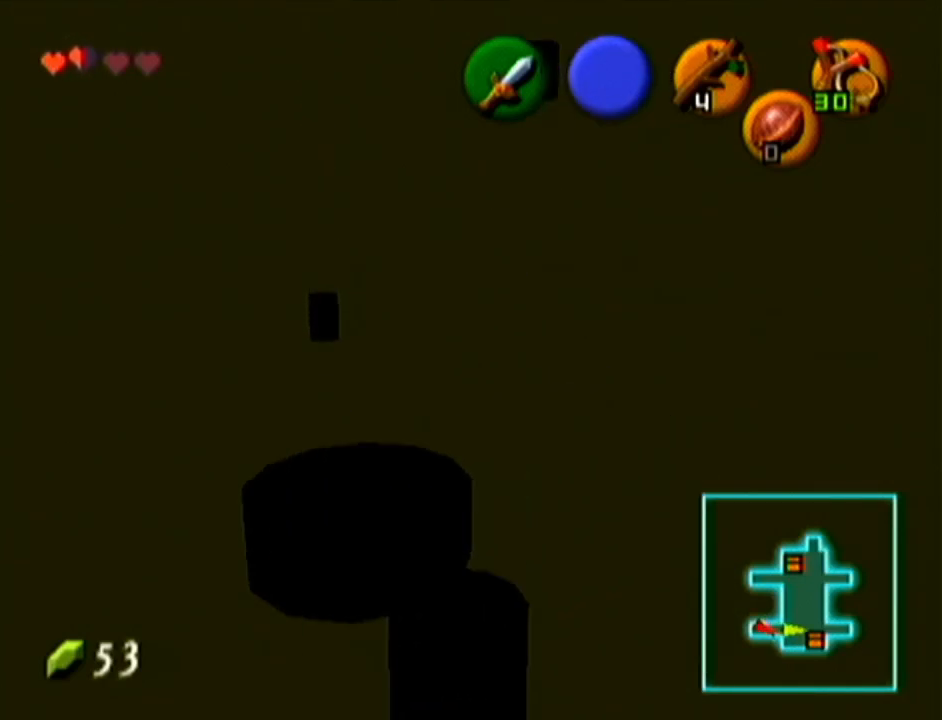
{"buttons": [], "left_stick": "left", "events": [[200, "C_UP", "down"], [350, "C_UP", "up"], [467, "left_stick", "left"]]}
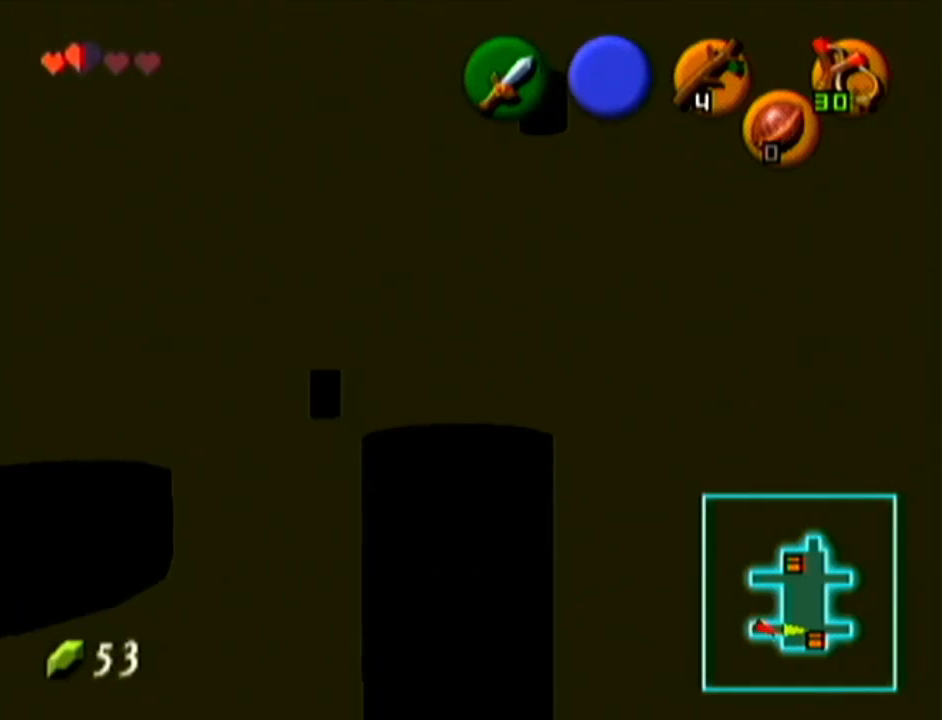
{"buttons": [], "left_stick": "center", "events": [[317, "left_stick", "center"]]}
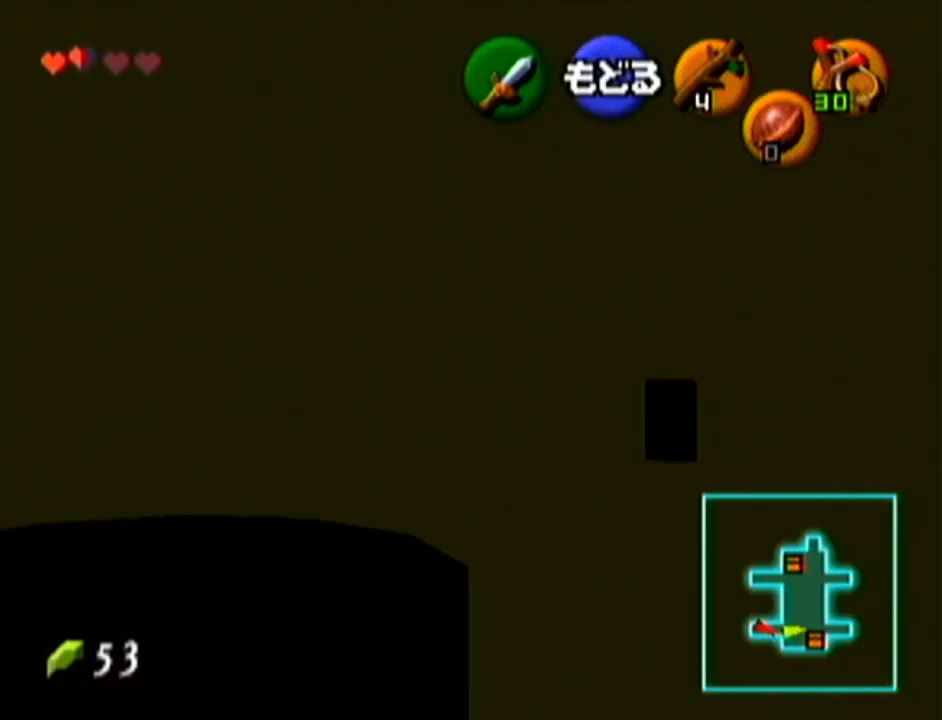
{"buttons": [], "left_stick": "center", "events": [[200, "left_stick", "up-left"], [250, "left_stick", "center"], [334, "A", "down"], [467, "A", "up"]]}
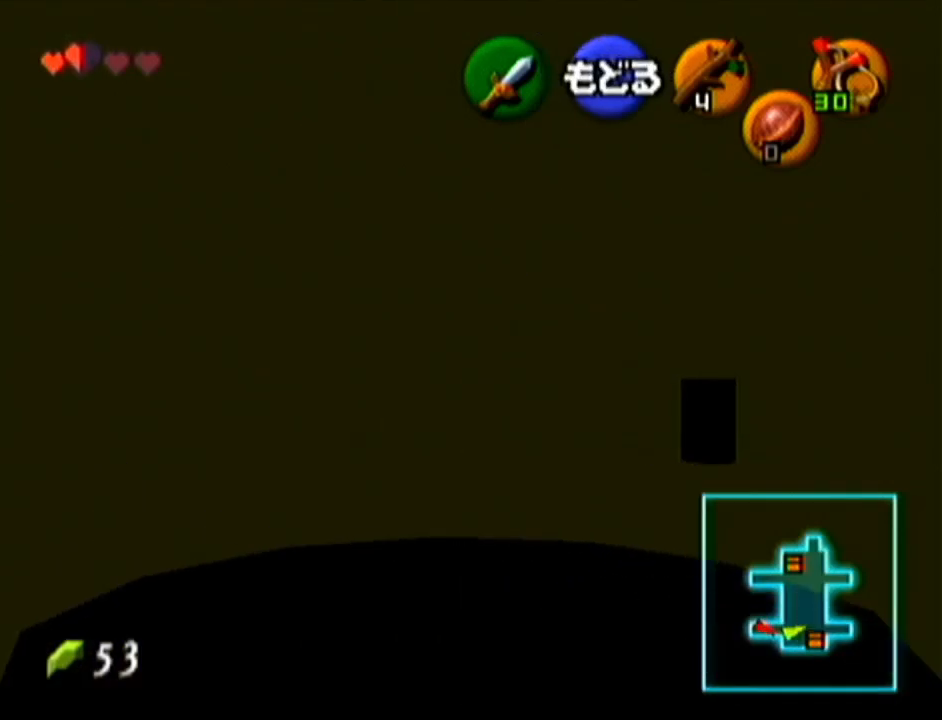
{"buttons": ["Z"], "left_stick": "down", "events": [[66, "left_stick", "down"], [200, "left_stick", "center"], [283, "Z", "down"], [450, "left_stick", "down"]]}
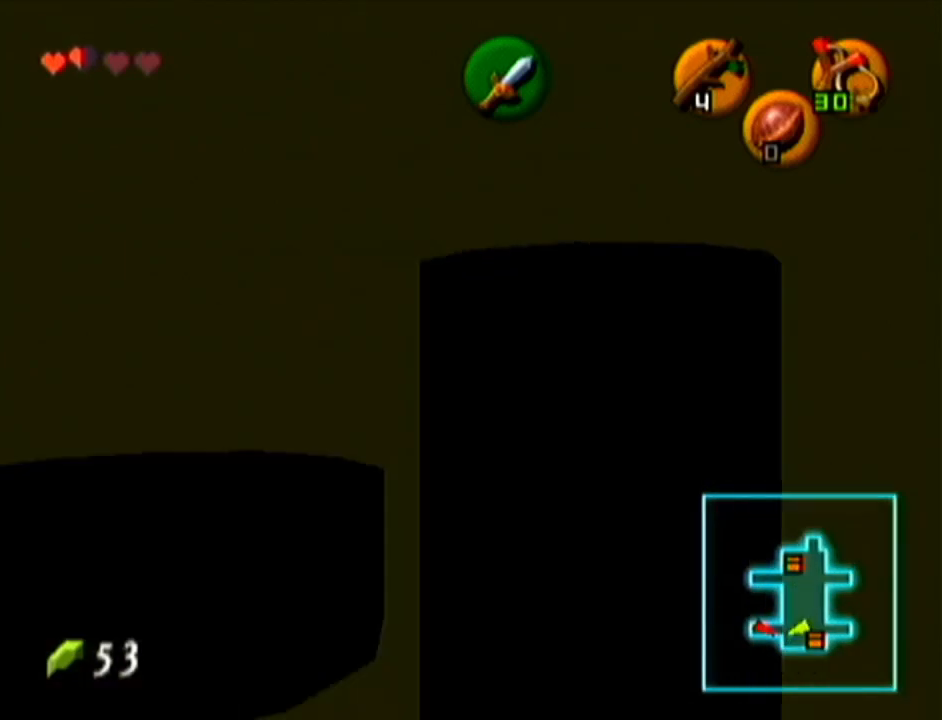
{"buttons": ["Z"], "left_stick": "down", "events": [[134, "A", "down"], [317, "A", "up"]]}
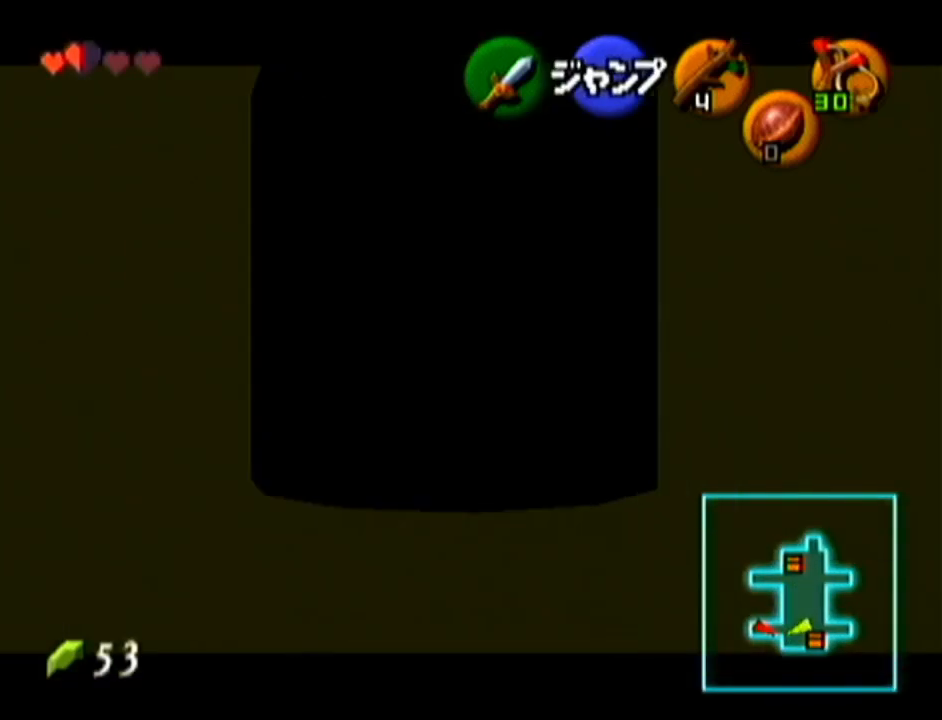
{"buttons": ["Z"], "left_stick": "down", "events": []}
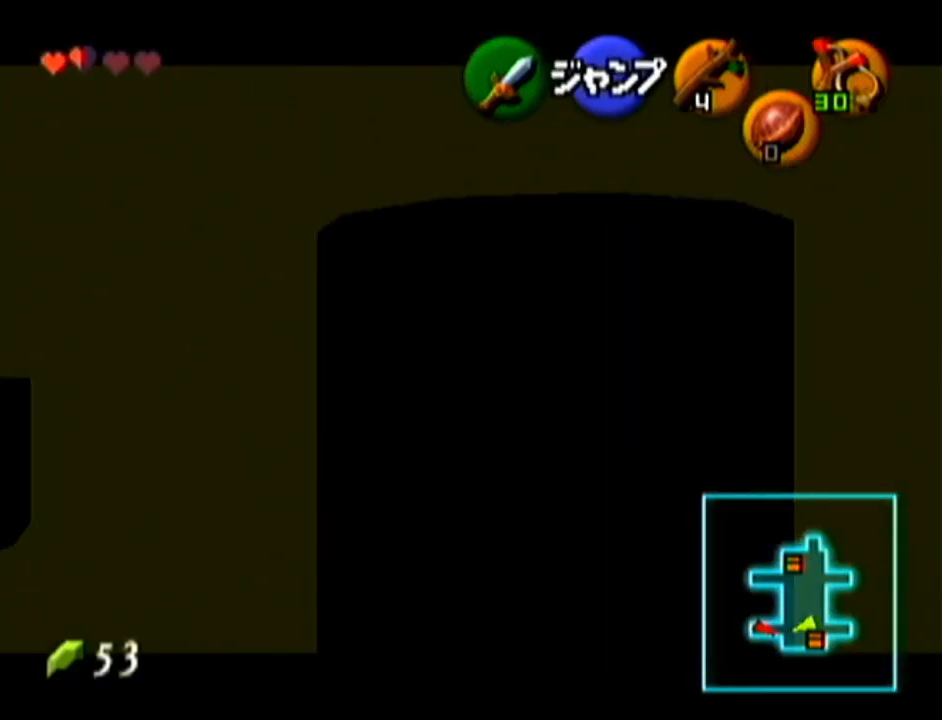
{"buttons": ["Z"], "left_stick": "down", "events": []}
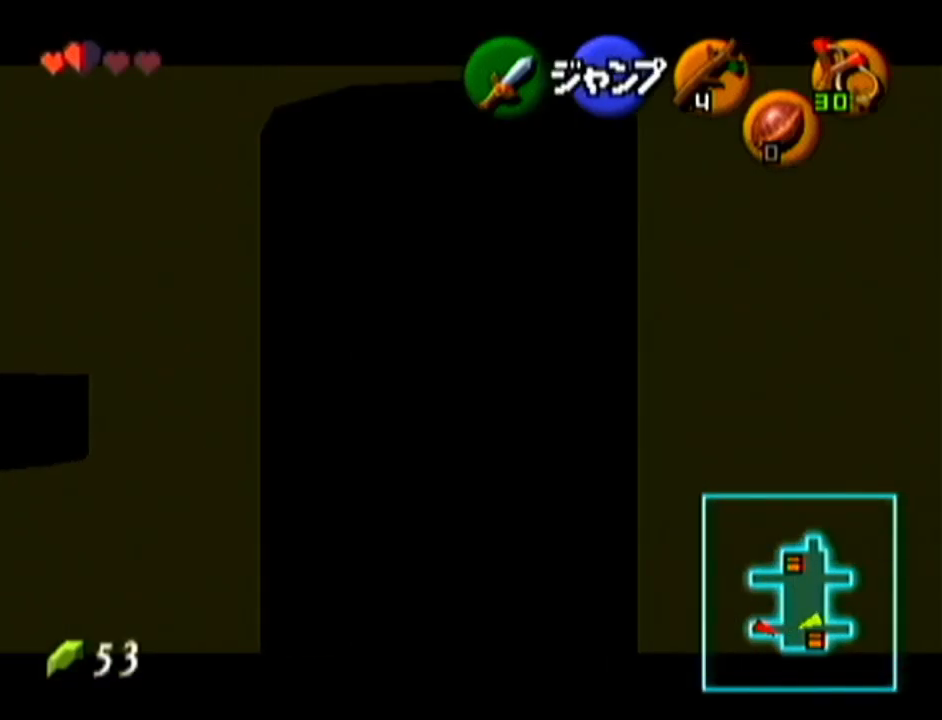
{"buttons": [], "left_stick": "left", "events": [[117, "Z", "up"], [200, "left_stick", "center"], [367, "left_stick", "left"]]}
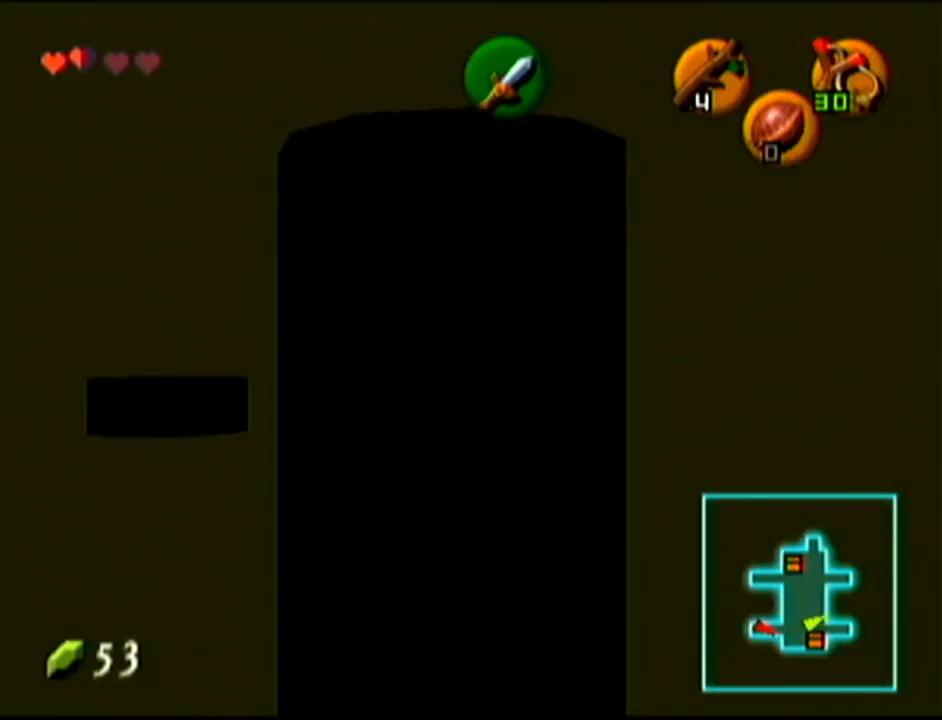
{"buttons": [], "left_stick": "up-left", "events": [[117, "left_stick", "up-left"]]}
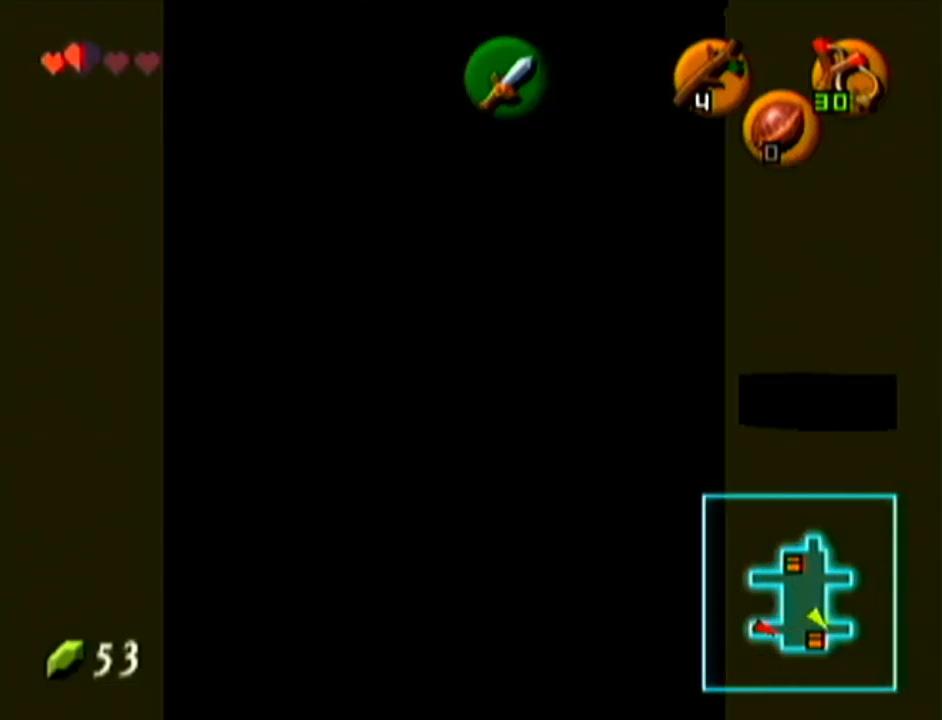
{"buttons": ["A"], "left_stick": "center", "events": [[183, "A", "down"], [300, "left_stick", "center"]]}
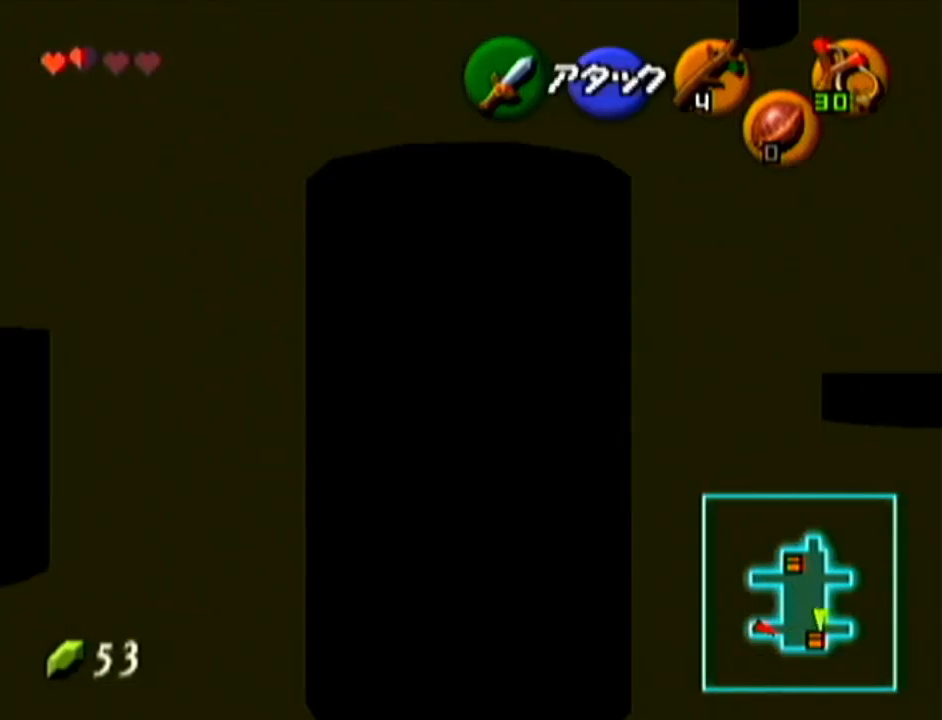
{"buttons": [], "left_stick": "center", "events": [[117, "A", "up"]]}
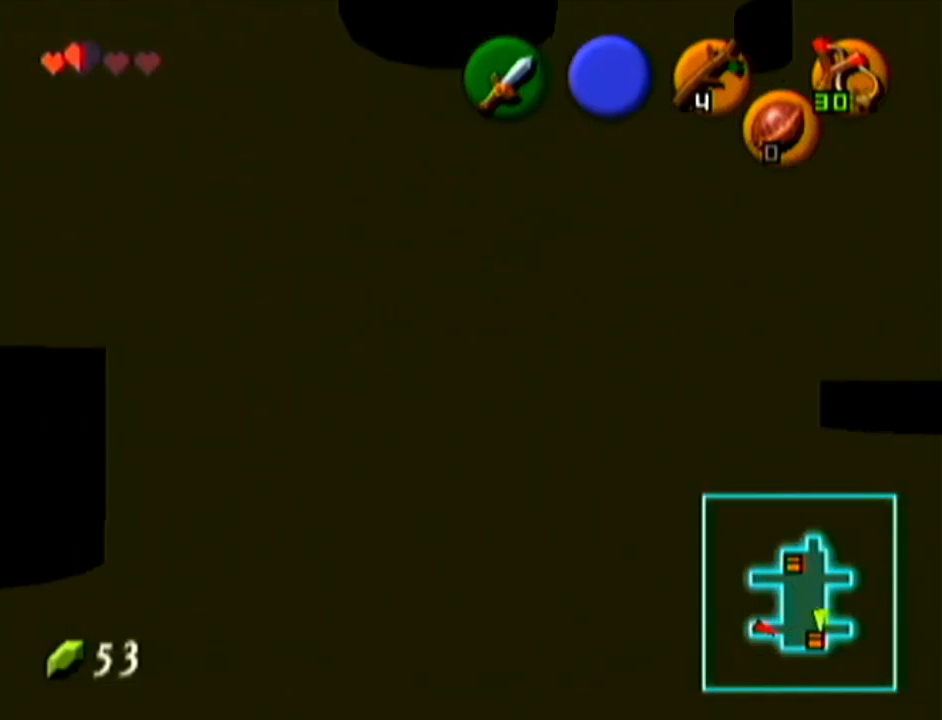
{"buttons": [], "left_stick": "center", "events": [[217, "A", "down"], [367, "A", "up"]]}
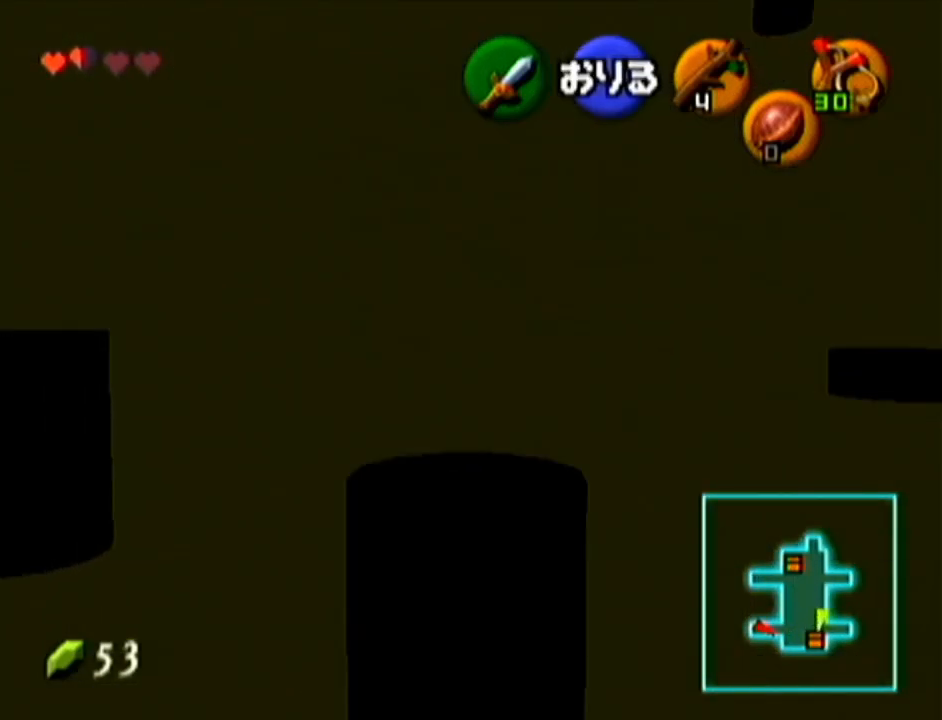
{"buttons": [], "left_stick": "up", "events": [[151, "left_stick", "up-right"], [417, "left_stick", "up"]]}
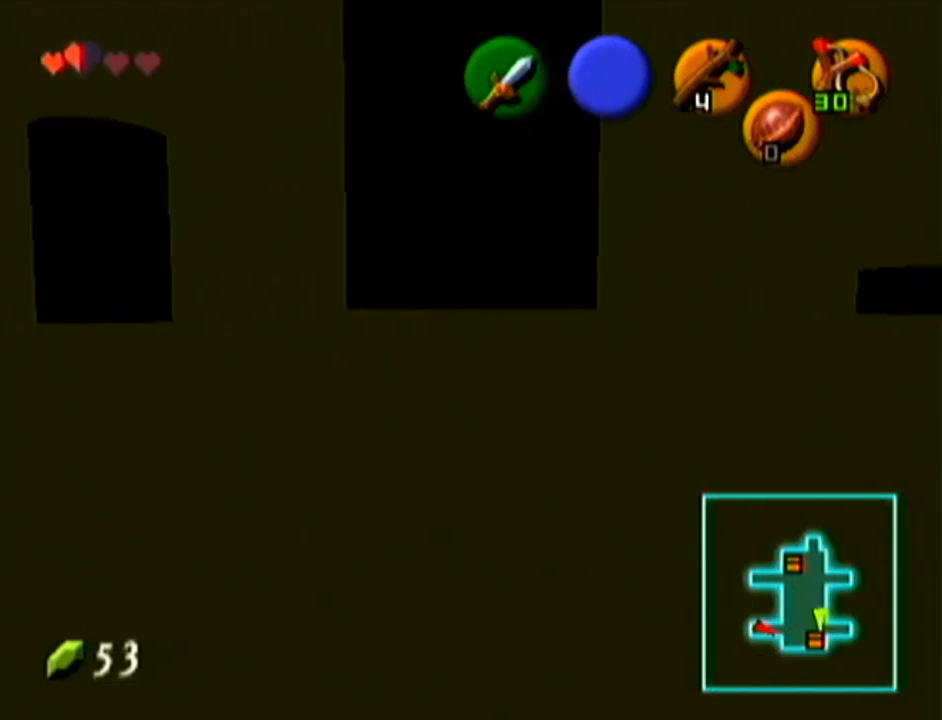
{"buttons": [], "left_stick": "center", "events": [[233, "left_stick", "center"]]}
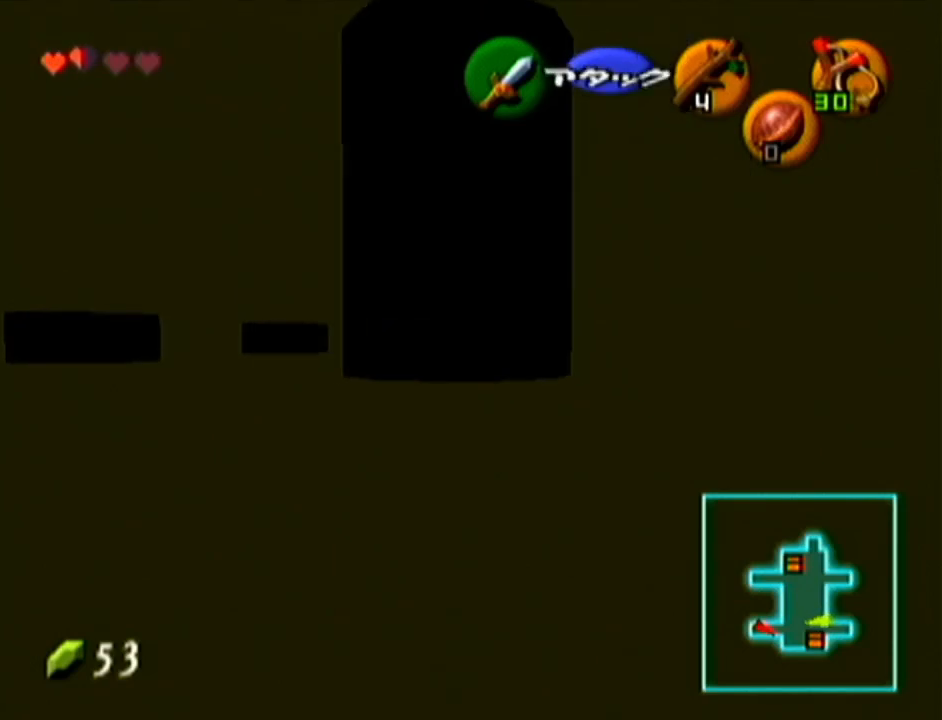
{"buttons": ["Z"], "left_stick": "center", "events": [[167, "left_stick", "left"], [367, "Z", "down"], [367, "left_stick", "center"]]}
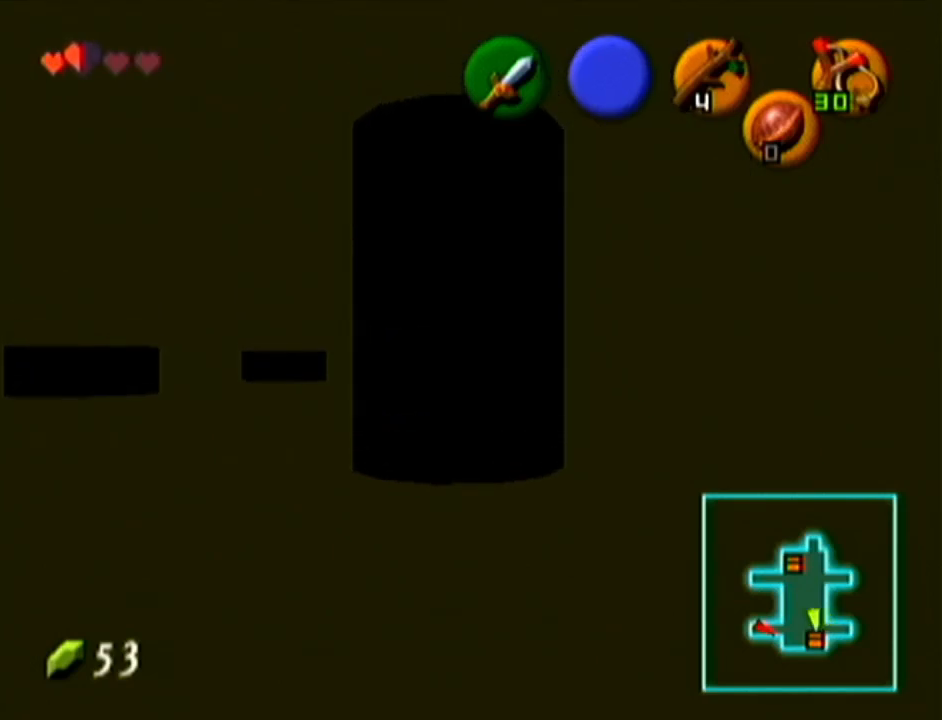
{"buttons": [], "left_stick": "center", "events": [[367, "Z", "up"]]}
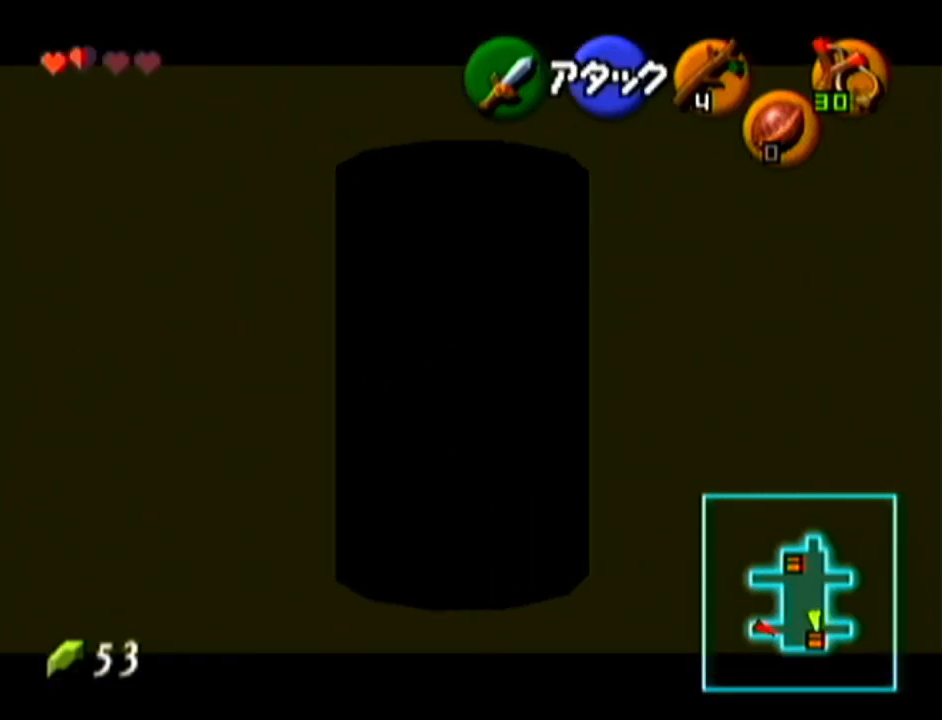
{"buttons": ["Z"], "left_stick": "center", "events": [[234, "left_stick", "up-right"], [451, "Z", "down"], [451, "left_stick", "center"]]}
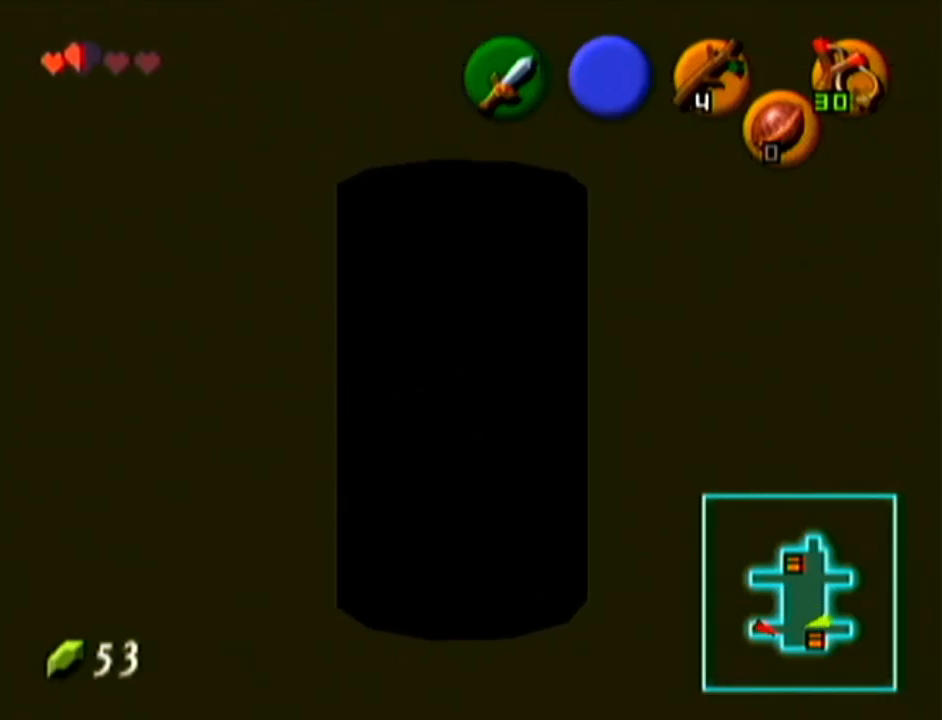
{"buttons": [], "left_stick": "center", "events": [[450, "Z", "up"]]}
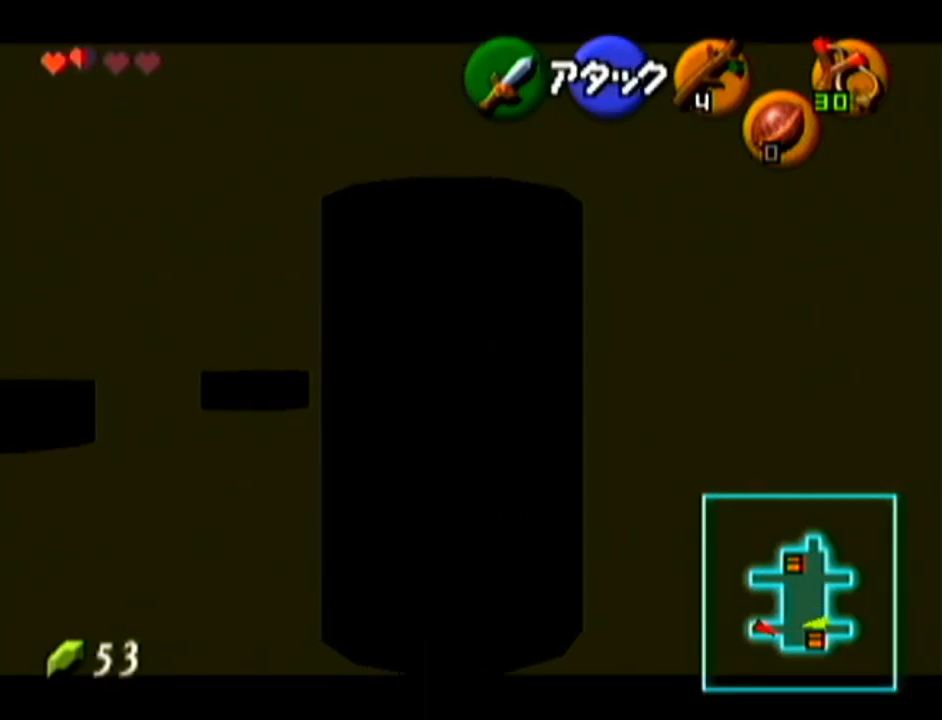
{"buttons": [], "left_stick": "center", "events": []}